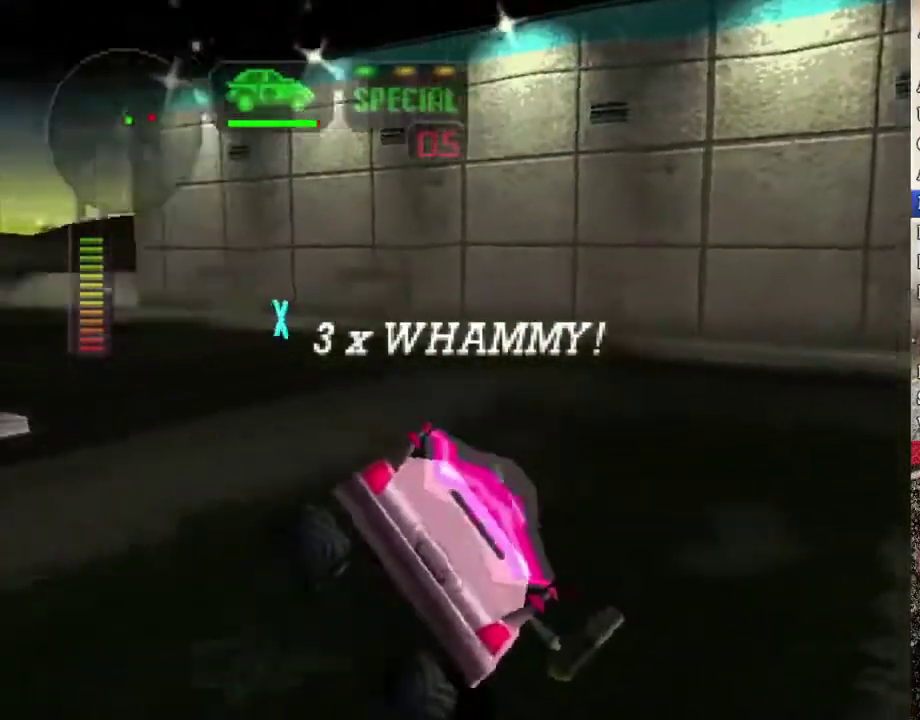
Gameplay with a controller (Xbox layout); each line is a JSON object with the inputs held at the frame after it. "events" lists button and stick changes between this image and that frame as [ms after this image, input, new state], when the widget could be followed in between.
{"buttons": ["X"], "left_stick": "right", "right_stick": "center", "events": [[50, "X", "up"], [67, "left_stick", "right"], [134, "R2", "down"], [201, "X", "down"], [201, "left_stick", "center"], [217, "R2", "up"], [368, "X", "up"], [468, "X", "down"], [485, "left_stick", "right"]]}
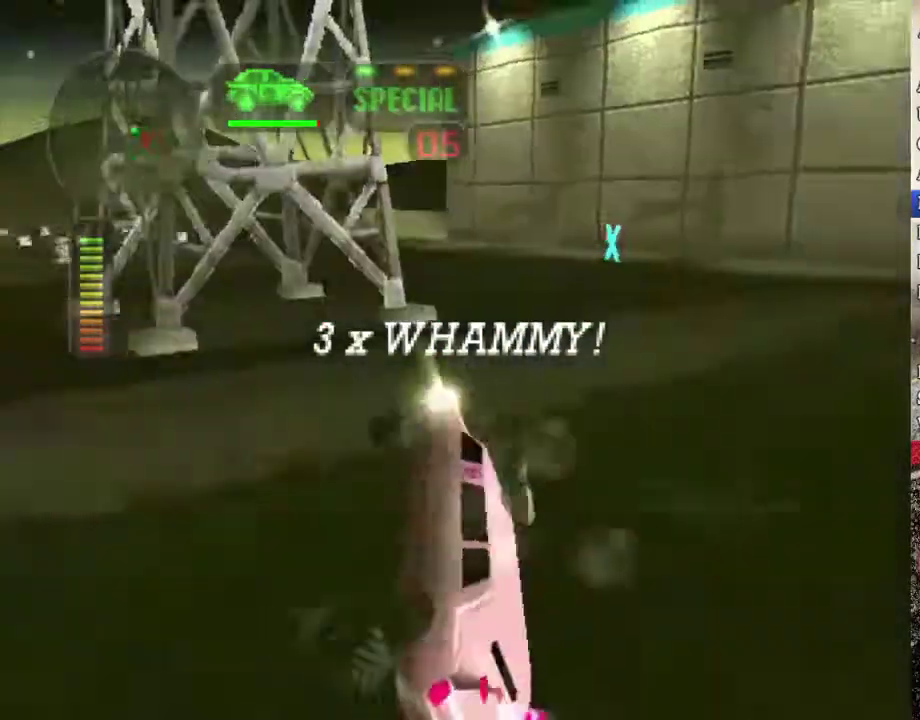
{"buttons": ["X"], "left_stick": "right", "right_stick": "center", "events": [[133, "X", "up"], [167, "left_stick", "center"], [267, "left_stick", "right"], [317, "X", "down"], [351, "left_stick", "center"], [434, "left_stick", "right"]]}
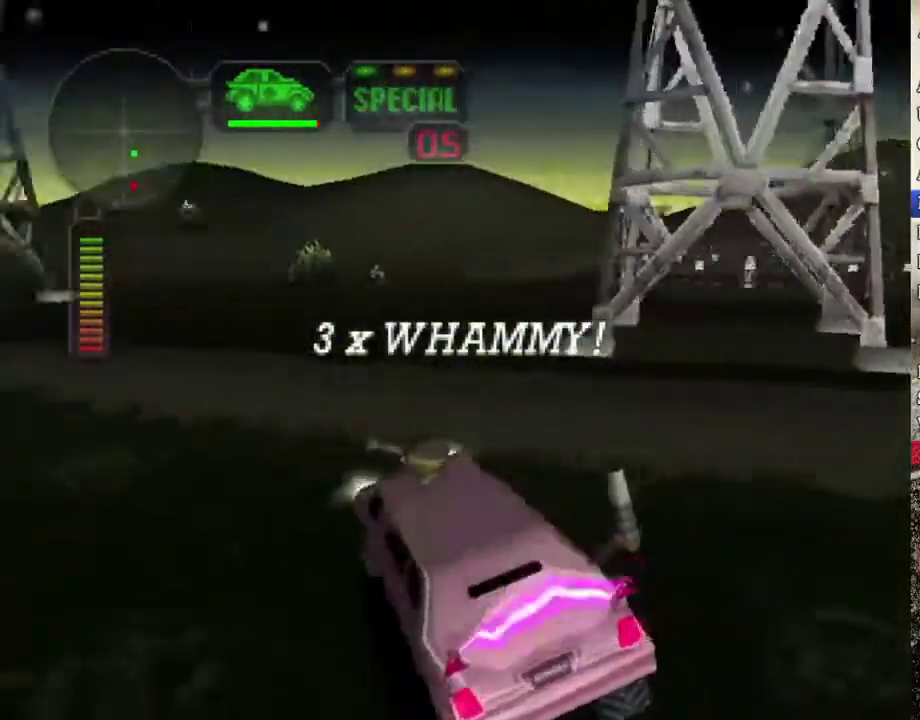
{"buttons": ["X"], "left_stick": "right", "right_stick": "center", "events": [[34, "R2", "down"], [418, "R2", "up"]]}
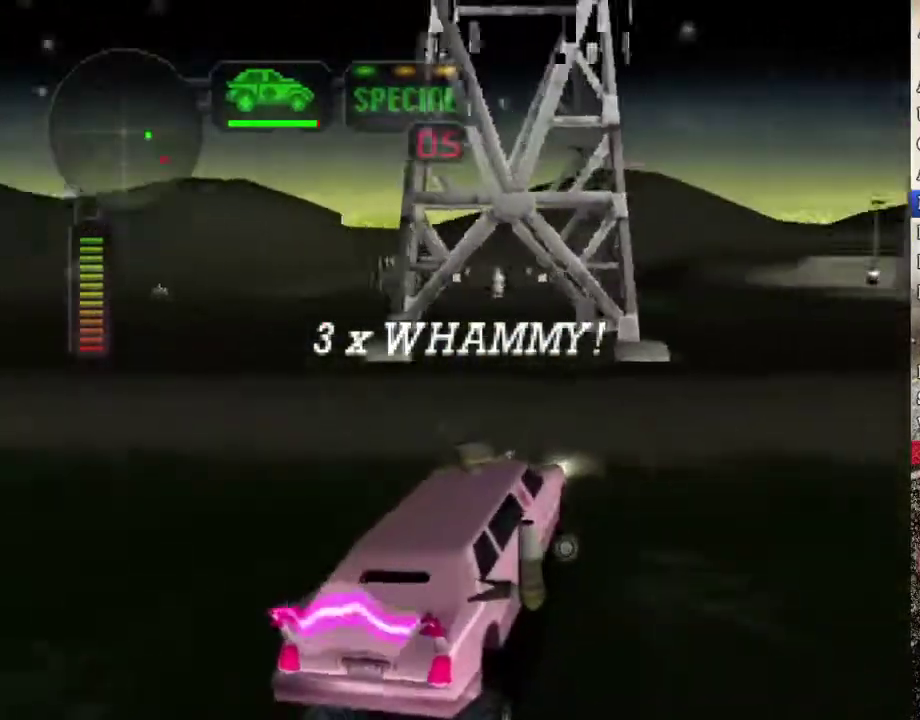
{"buttons": ["R2"], "left_stick": "center", "right_stick": "center", "events": [[167, "left_stick", "center"], [184, "R2", "down"], [217, "left_stick", "left"], [267, "X", "up"], [301, "left_stick", "center"]]}
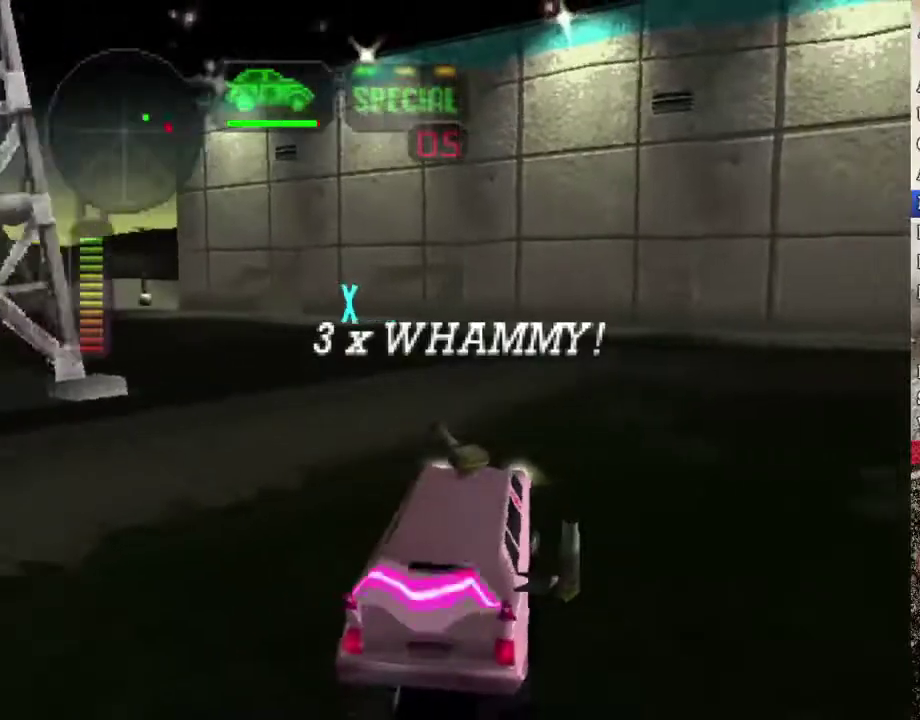
{"buttons": ["R2"], "left_stick": "right", "right_stick": "center", "events": [[83, "left_stick", "right"], [267, "left_stick", "center"], [334, "left_stick", "right"]]}
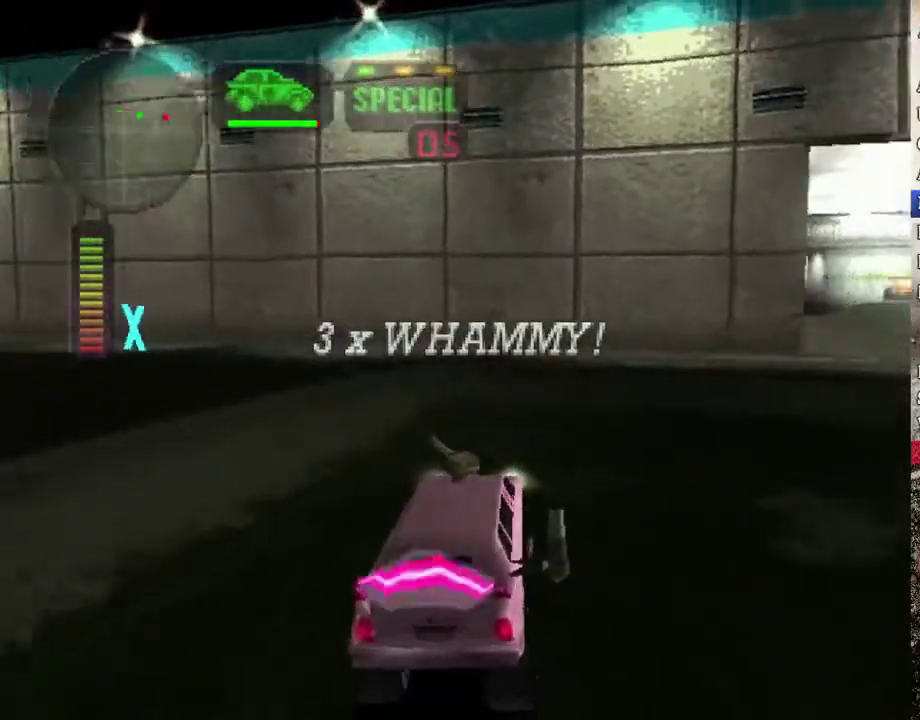
{"buttons": ["R2"], "left_stick": "center", "right_stick": "center", "events": [[67, "left_stick", "center"], [201, "left_stick", "right"], [335, "left_stick", "center"]]}
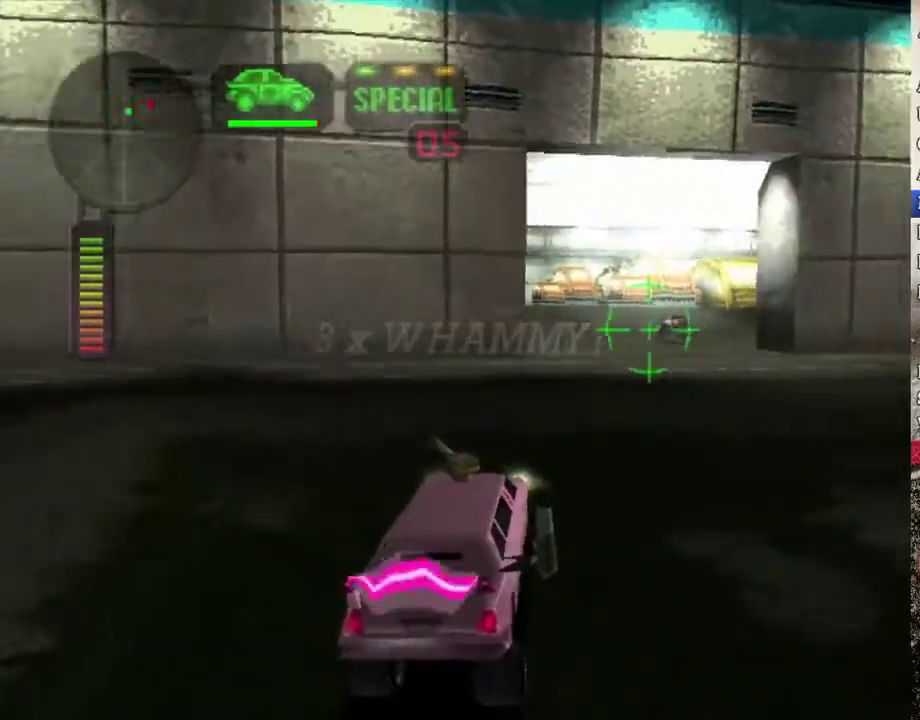
{"buttons": [], "left_stick": "center", "right_stick": "center", "events": [[33, "left_stick", "left"], [134, "left_stick", "center"], [317, "left_stick", "left"], [368, "left_stick", "center"], [485, "R2", "up"]]}
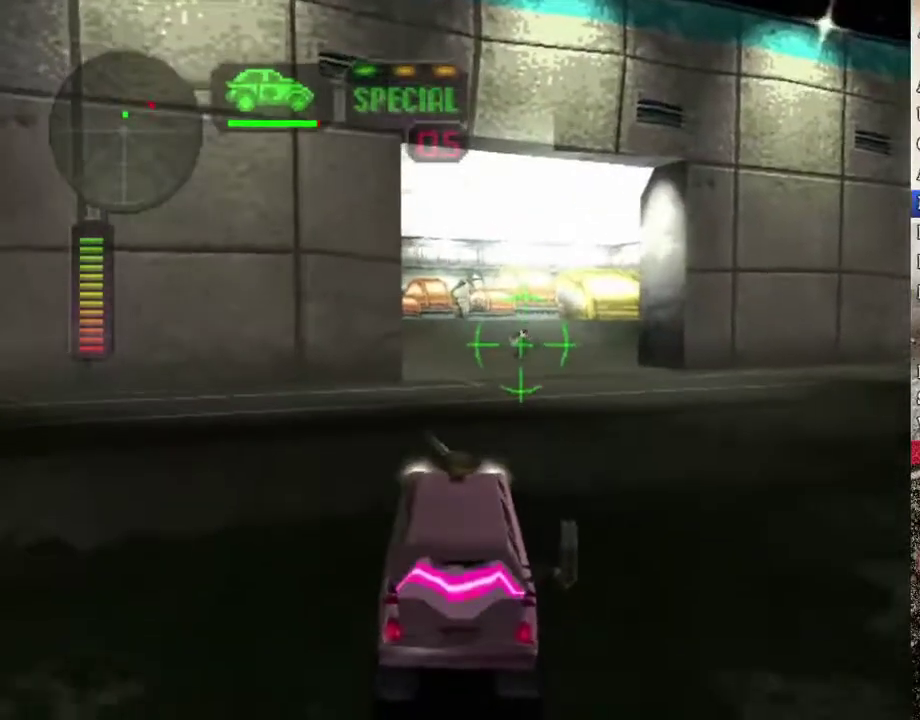
{"buttons": ["R2"], "left_stick": "center", "right_stick": "center", "events": [[51, "R2", "down"], [201, "R2", "up"], [235, "left_stick", "right"], [251, "R2", "down"], [352, "left_stick", "center"]]}
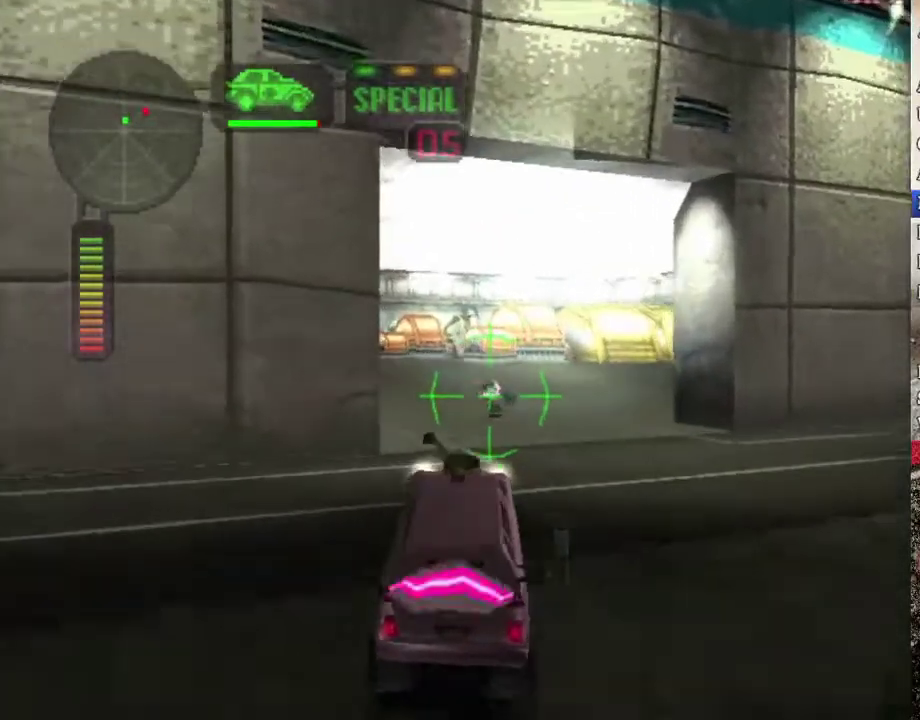
{"buttons": ["R2", "DPAD_UP"], "left_stick": "center", "right_stick": "center", "events": [[201, "DPAD_DOWN", "down"], [284, "DPAD_DOWN", "up"], [351, "DPAD_DOWN", "down"], [418, "DPAD_DOWN", "up"], [502, "DPAD_UP", "down"]]}
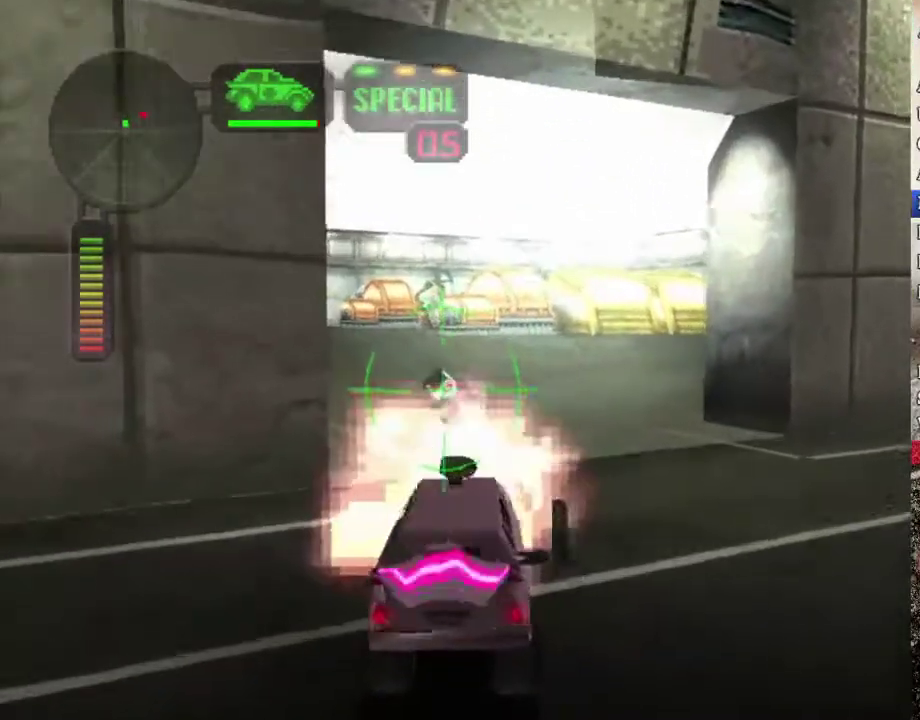
{"buttons": ["R2"], "left_stick": "right", "right_stick": "center", "events": [[50, "B", "down"], [117, "DPAD_UP", "up"], [167, "B", "up"], [401, "left_stick", "right"]]}
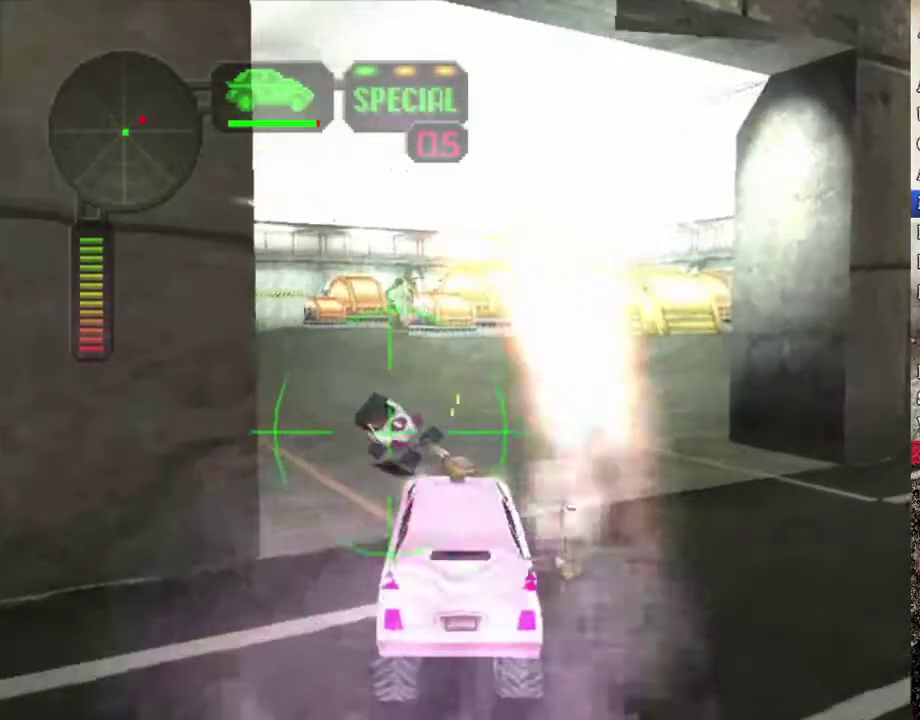
{"buttons": ["R2"], "left_stick": "center", "right_stick": "center", "events": [[16, "A", "down"], [66, "left_stick", "center"], [150, "A", "up"], [367, "left_stick", "left"], [501, "left_stick", "center"]]}
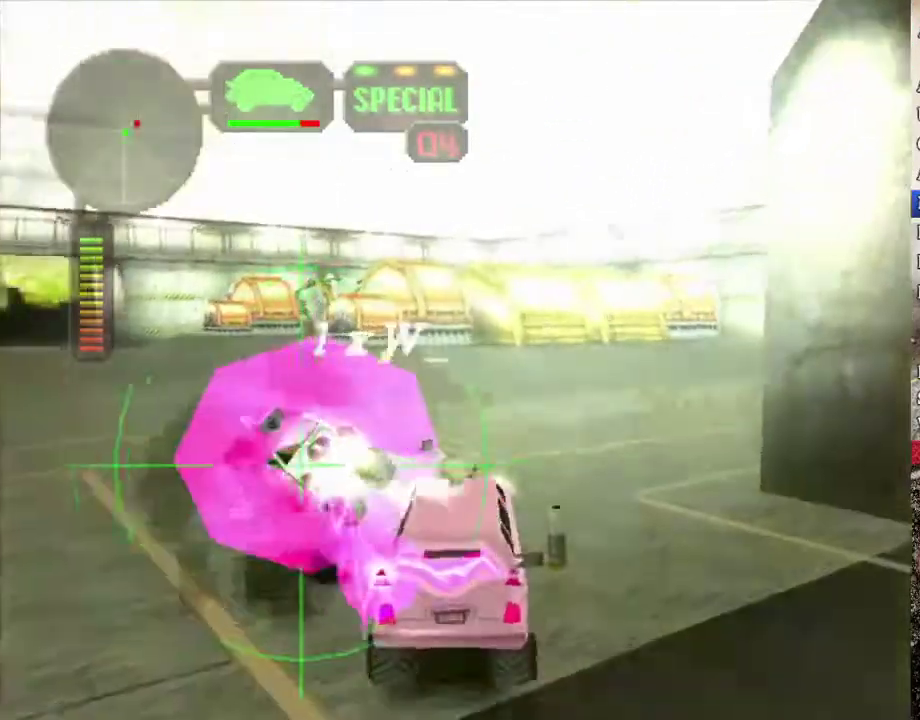
{"buttons": [], "left_stick": "center", "right_stick": "center", "events": [[50, "left_stick", "left"], [318, "L1", "down"], [401, "L1", "up"], [418, "left_stick", "center"], [452, "R2", "up"]]}
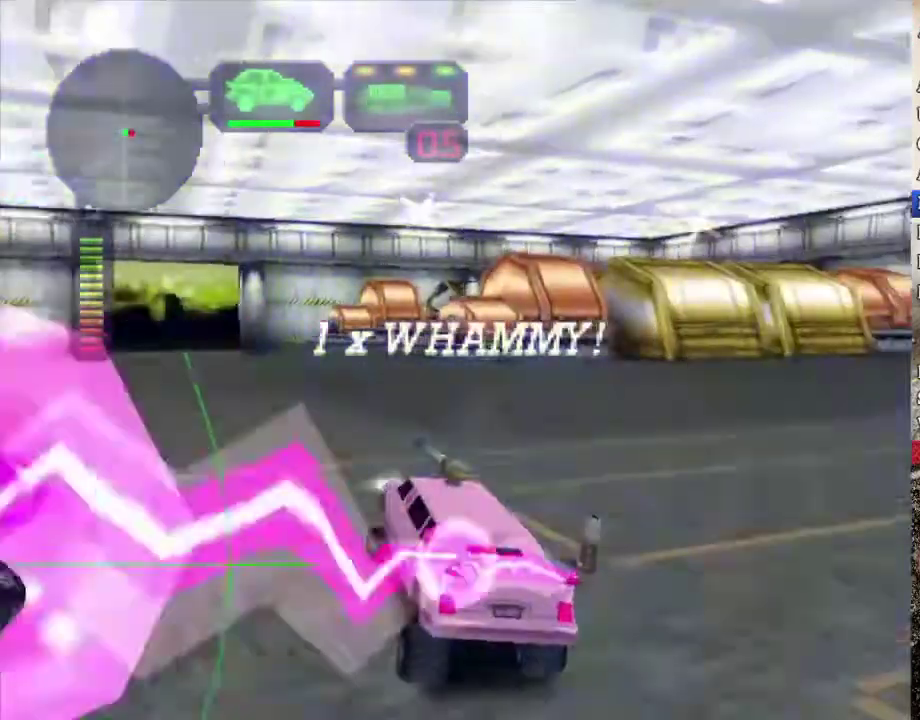
{"buttons": [], "left_stick": "center", "right_stick": "center", "events": [[284, "L1", "down"], [384, "L1", "up"]]}
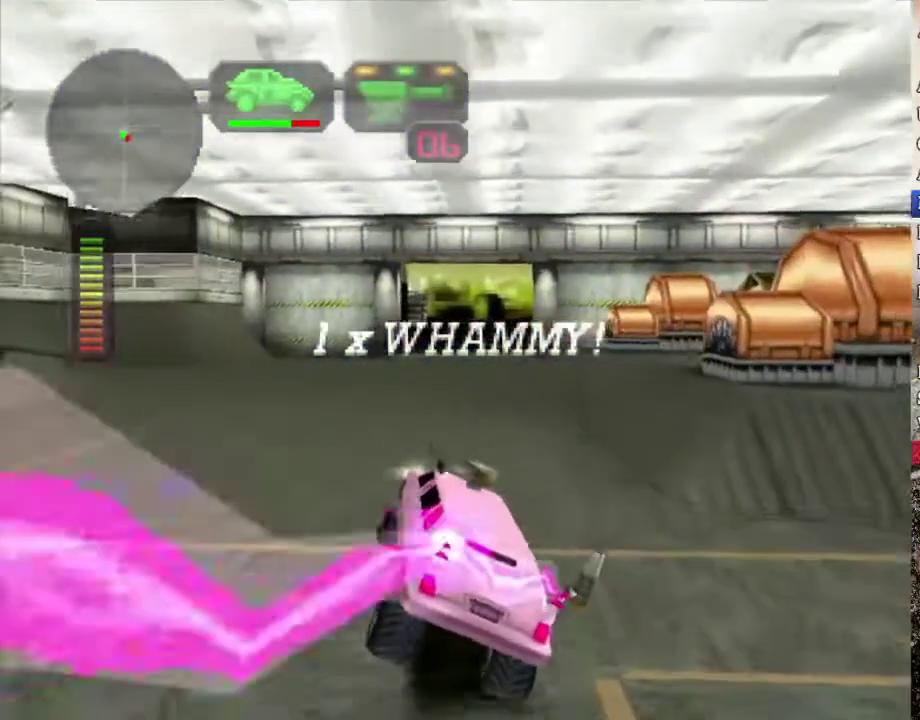
{"buttons": [], "left_stick": "left", "right_stick": "center", "events": [[101, "A", "down"], [201, "left_stick", "left"], [235, "A", "up"], [335, "left_stick", "center"], [418, "left_stick", "left"]]}
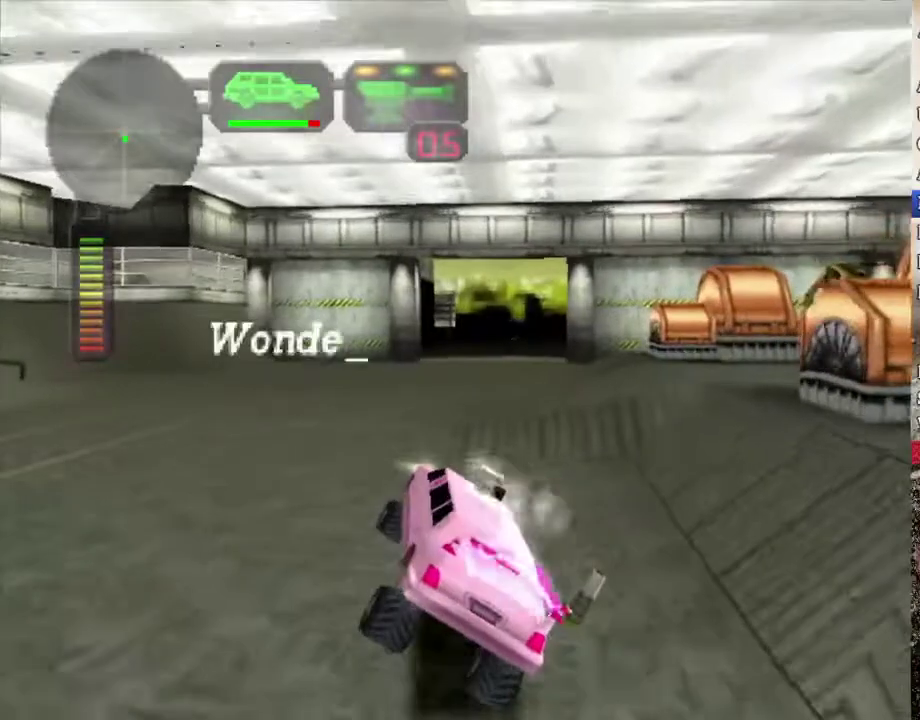
{"buttons": ["X", "R2"], "left_stick": "left", "right_stick": "center", "events": [[117, "left_stick", "center"], [167, "R2", "down"], [184, "left_stick", "left"], [201, "X", "down"]]}
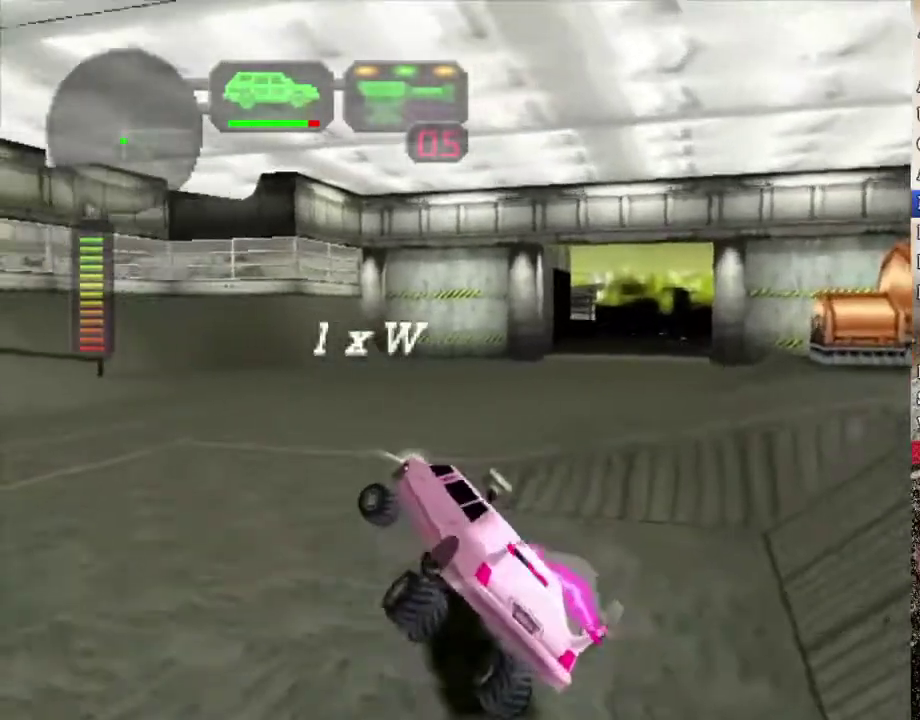
{"buttons": ["X", "R2"], "left_stick": "left", "right_stick": "center", "events": [[100, "X", "up"], [117, "left_stick", "center"], [200, "left_stick", "left"], [250, "X", "down"]]}
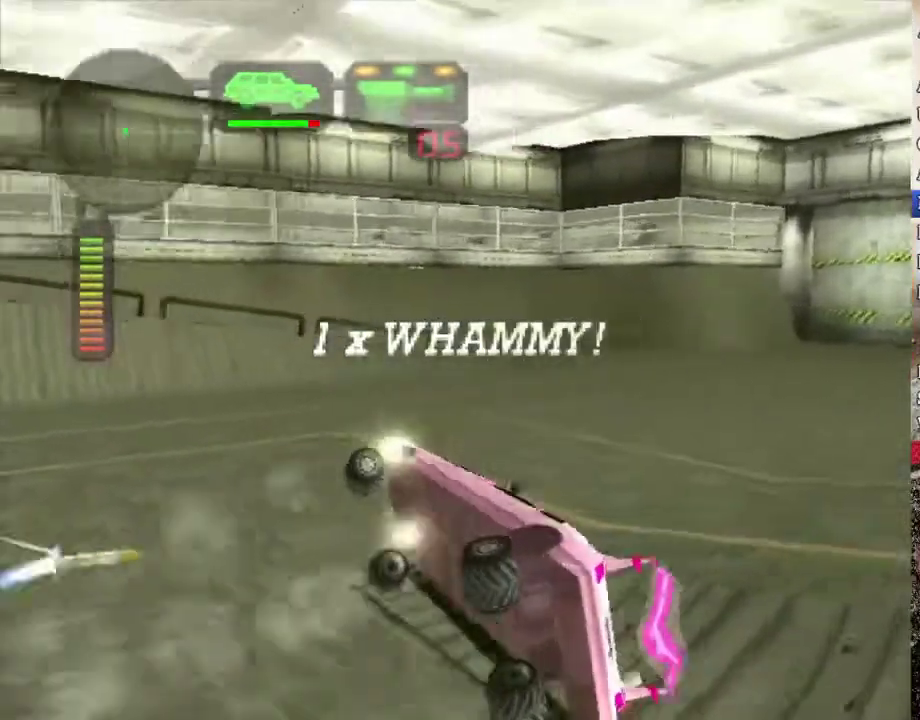
{"buttons": ["R2"], "left_stick": "left", "right_stick": "center", "events": [[151, "X", "up"], [184, "left_stick", "center"], [268, "left_stick", "left"], [418, "left_stick", "center"], [485, "left_stick", "left"]]}
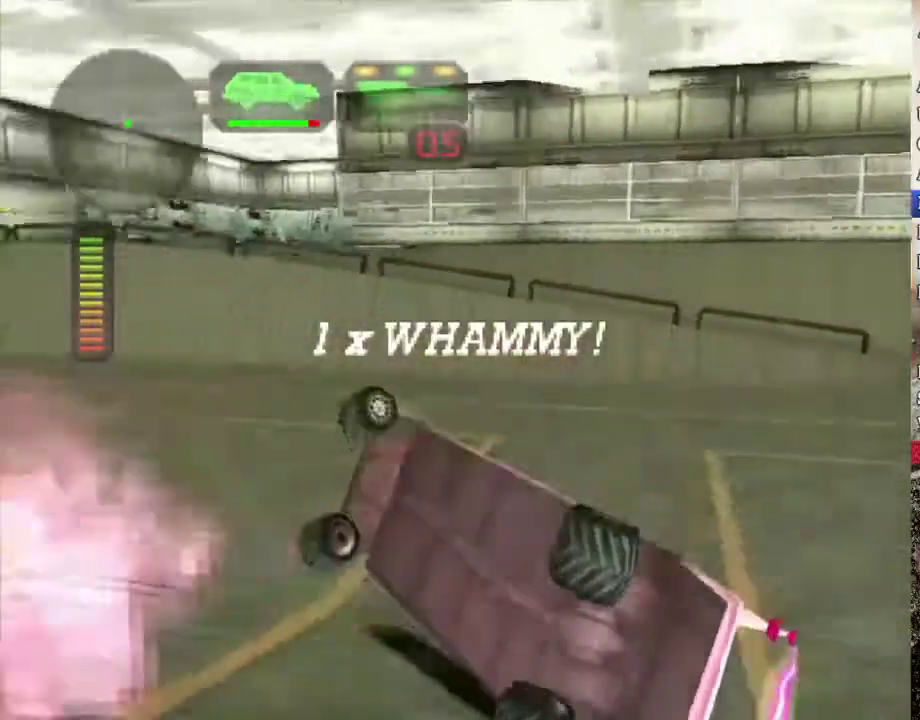
{"buttons": [], "left_stick": "left", "right_stick": "center", "events": [[134, "R2", "up"], [134, "left_stick", "center"], [201, "left_stick", "left"], [351, "left_stick", "center"], [401, "left_stick", "left"]]}
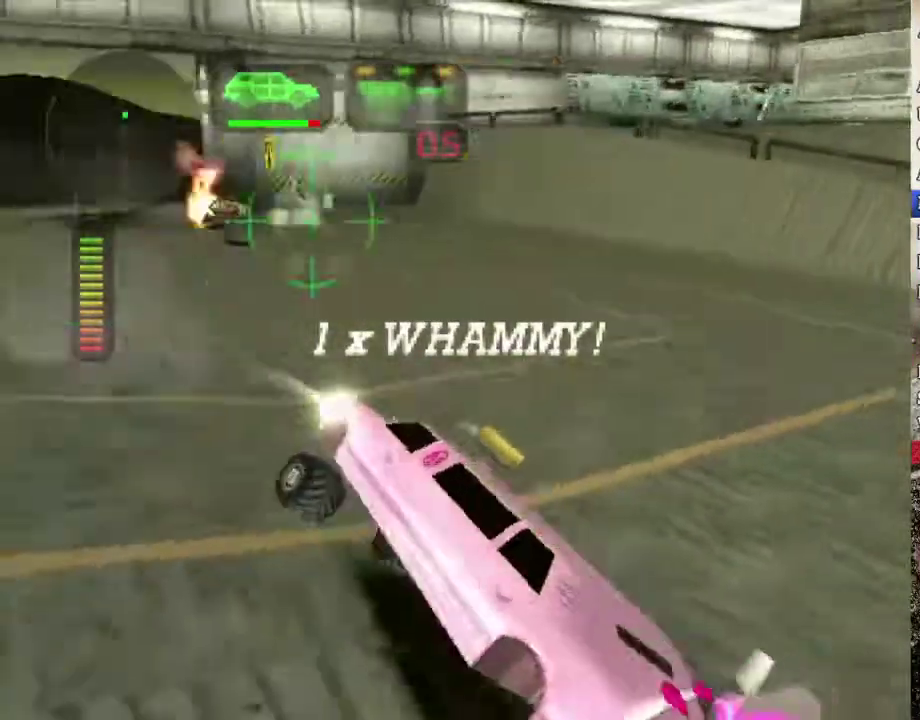
{"buttons": ["X", "R2"], "left_stick": "right", "right_stick": "center", "events": [[33, "left_stick", "center"], [133, "left_stick", "right"], [250, "X", "down"], [267, "R2", "down"]]}
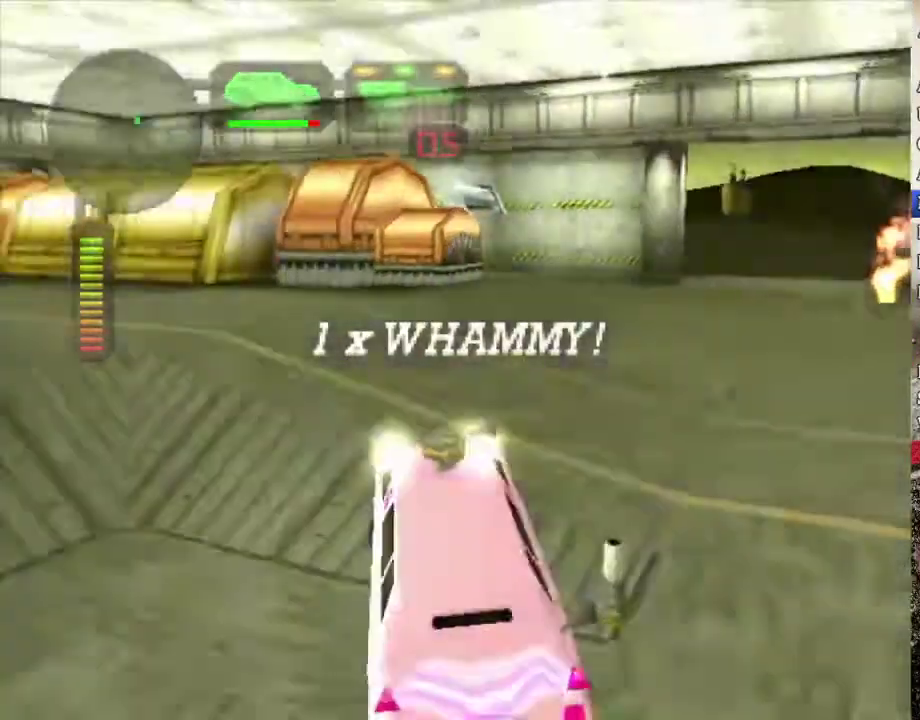
{"buttons": ["R2"], "left_stick": "center", "right_stick": "center", "events": [[167, "R2", "up"], [167, "X", "up"], [218, "left_stick", "center"], [251, "R2", "down"], [284, "left_stick", "right"], [468, "left_stick", "center"]]}
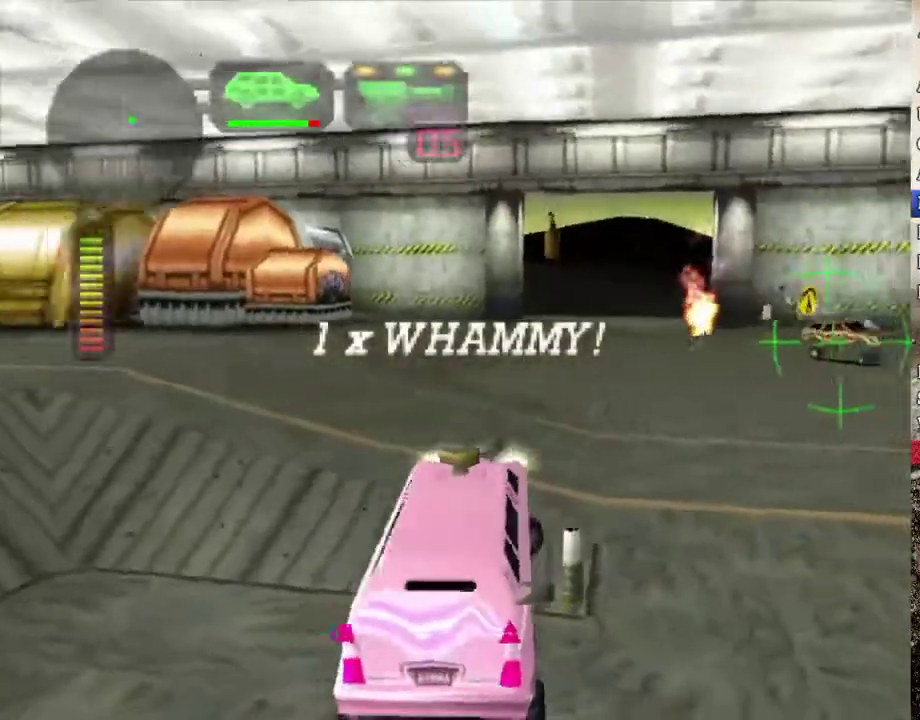
{"buttons": ["R2"], "left_stick": "left", "right_stick": "center", "events": [[17, "R2", "up"], [50, "left_stick", "left"], [117, "left_stick", "center"], [167, "L1", "down"], [184, "left_stick", "right"], [268, "L1", "up"], [318, "R2", "down"], [368, "left_stick", "center"], [418, "left_stick", "left"]]}
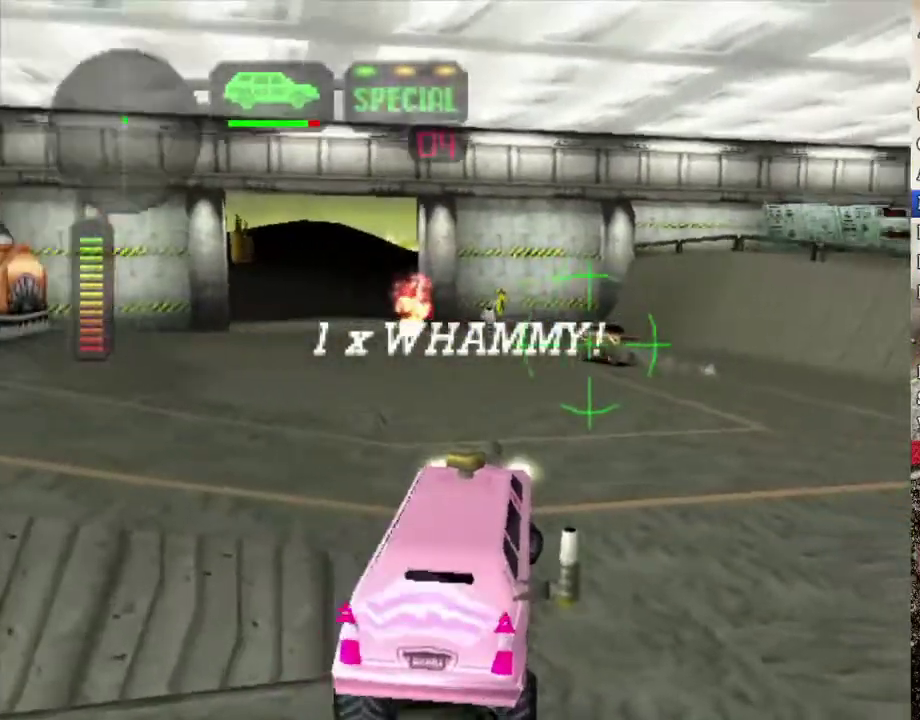
{"buttons": ["X", "R2"], "left_stick": "center", "right_stick": "center", "events": [[67, "left_stick", "center"], [117, "R2", "up"], [334, "left_stick", "left"], [401, "X", "down"], [485, "R2", "down"], [485, "left_stick", "center"]]}
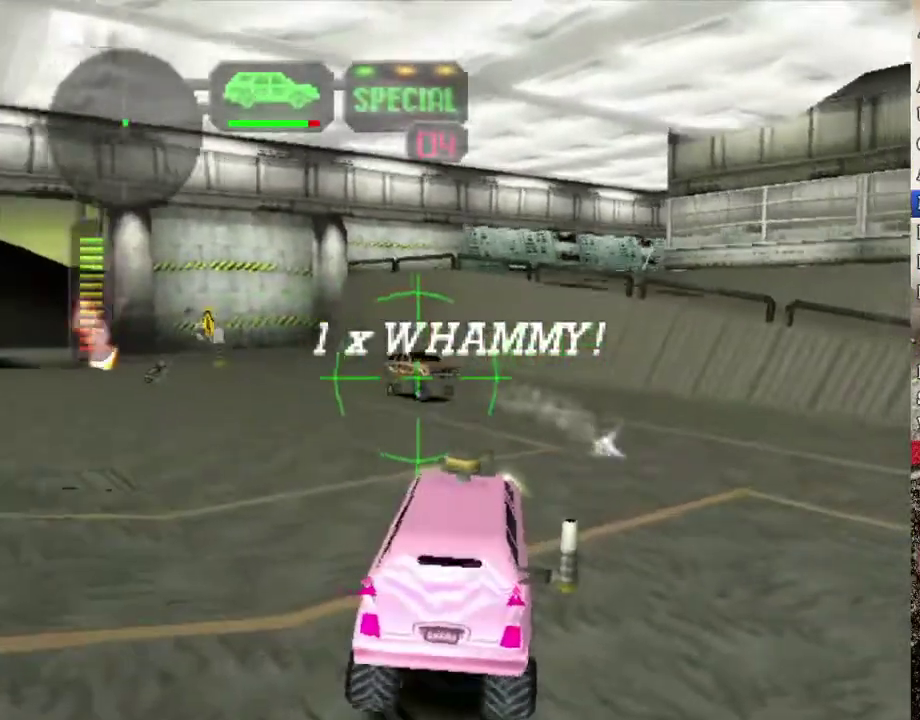
{"buttons": ["R2"], "left_stick": "center", "right_stick": "center", "events": [[84, "X", "up"], [268, "DPAD_DOWN", "down"], [351, "DPAD_DOWN", "up"], [402, "DPAD_DOWN", "down"], [485, "DPAD_DOWN", "up"]]}
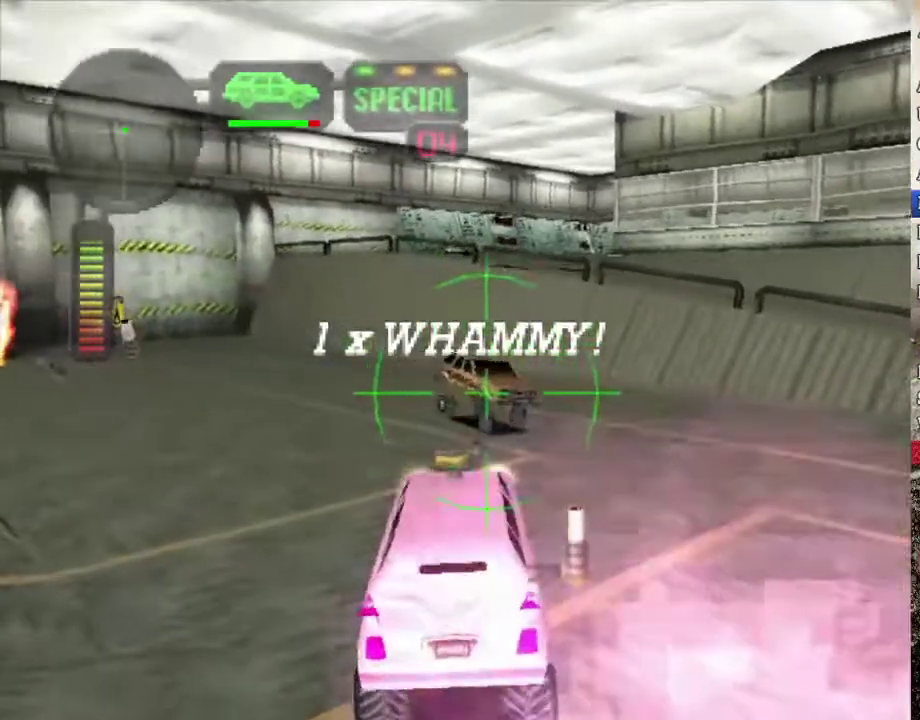
{"buttons": ["R2"], "left_stick": "center", "right_stick": "center", "events": [[50, "DPAD_UP", "down"], [84, "B", "down"], [167, "DPAD_UP", "up"], [201, "B", "up"], [368, "A", "down"], [468, "A", "up"]]}
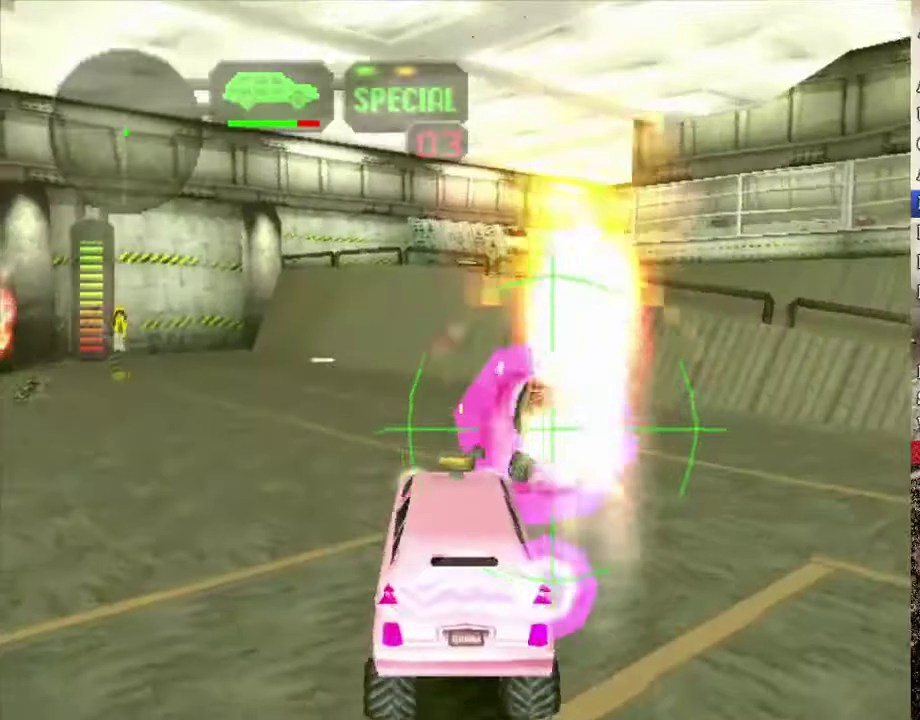
{"buttons": ["R2"], "left_stick": "left", "right_stick": "center", "events": [[83, "left_stick", "left"], [267, "left_stick", "center"], [401, "left_stick", "left"]]}
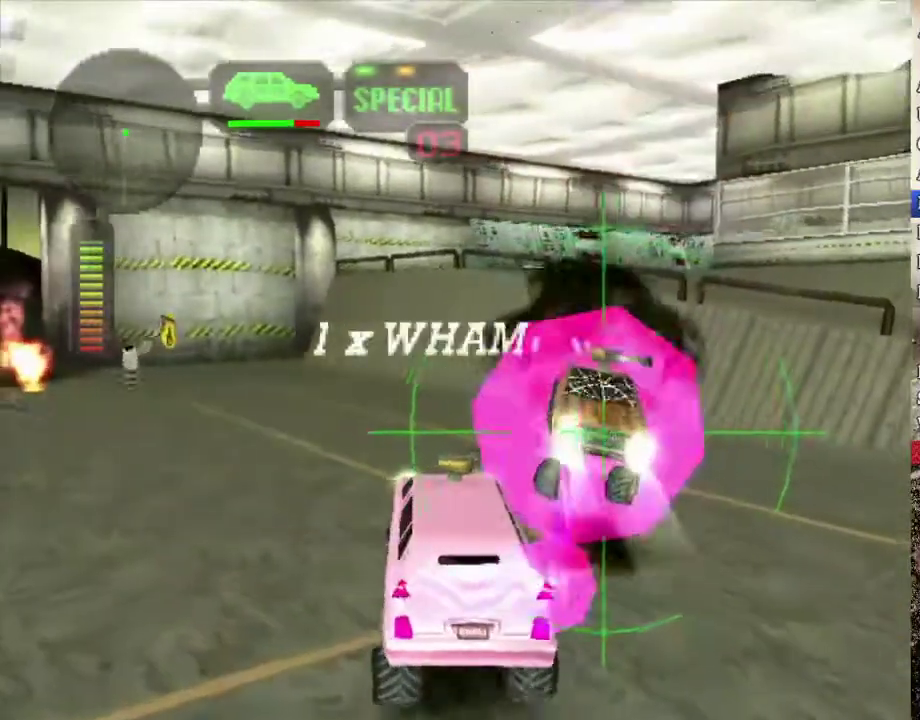
{"buttons": [], "left_stick": "center", "right_stick": "center", "events": [[34, "left_stick", "center"], [251, "L1", "down"], [335, "L1", "up"], [368, "R2", "up"]]}
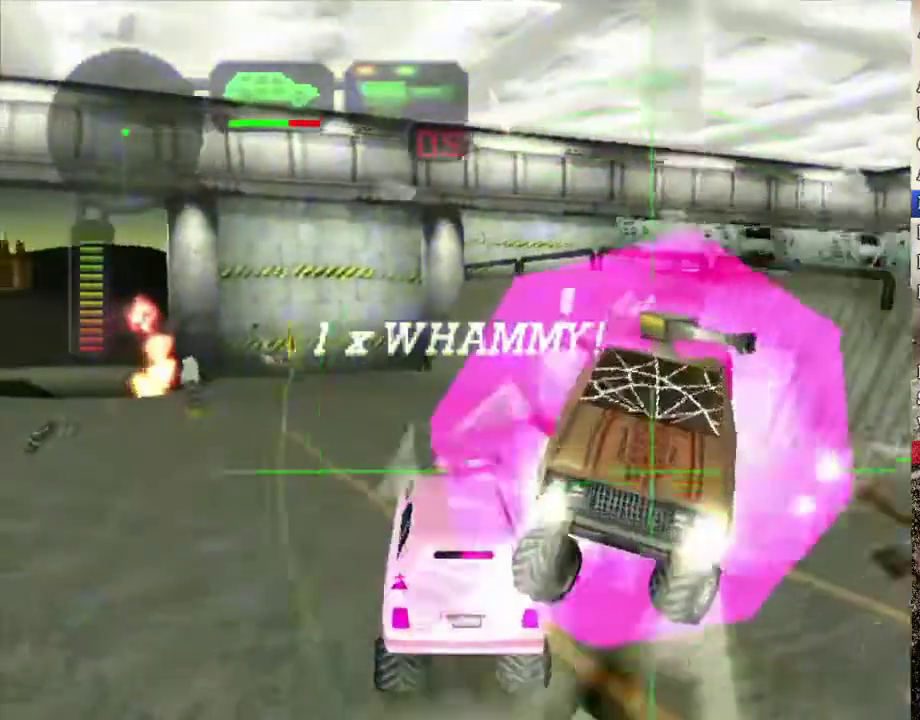
{"buttons": ["A"], "left_stick": "center", "right_stick": "center", "events": [[167, "R2", "down"], [401, "A", "down"], [418, "R2", "up"]]}
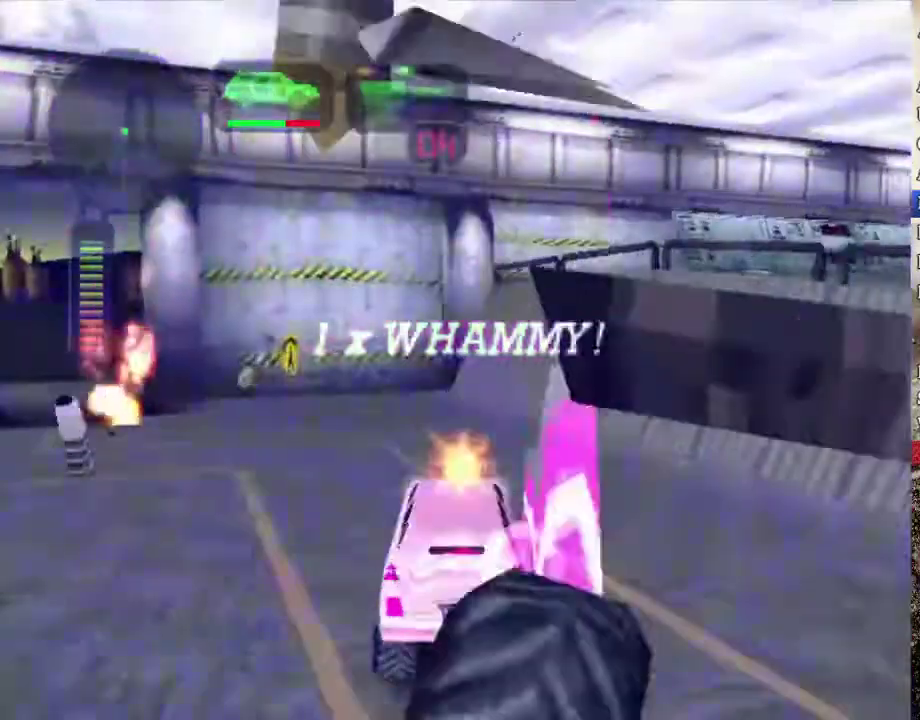
{"buttons": ["X"], "left_stick": "left", "right_stick": "center", "events": [[34, "A", "up"], [201, "X", "down"], [469, "left_stick", "left"]]}
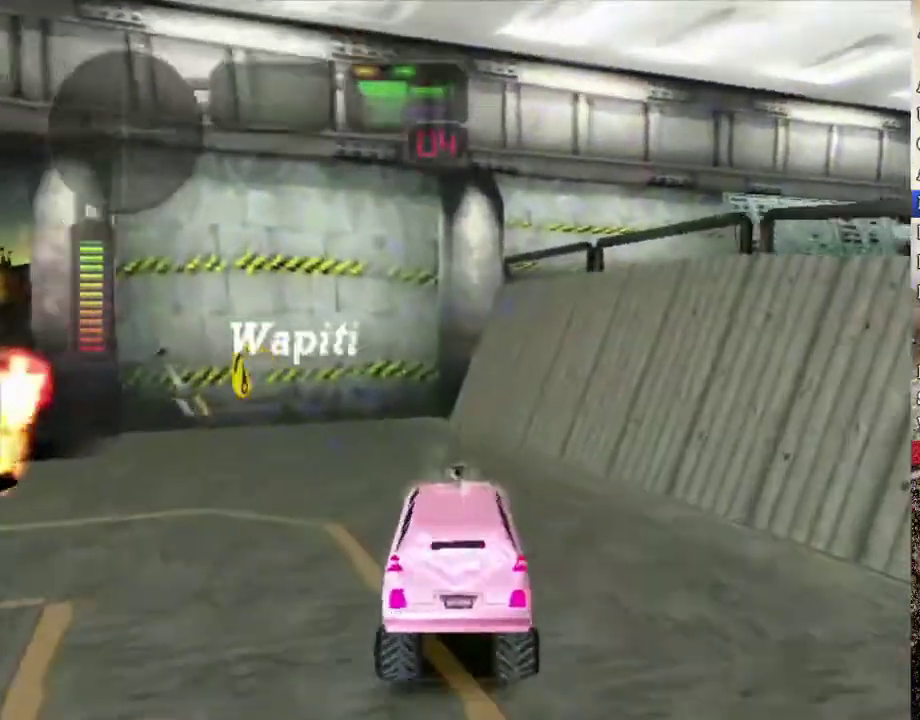
{"buttons": ["X"], "left_stick": "left", "right_stick": "center", "events": [[284, "left_stick", "center"], [418, "left_stick", "left"]]}
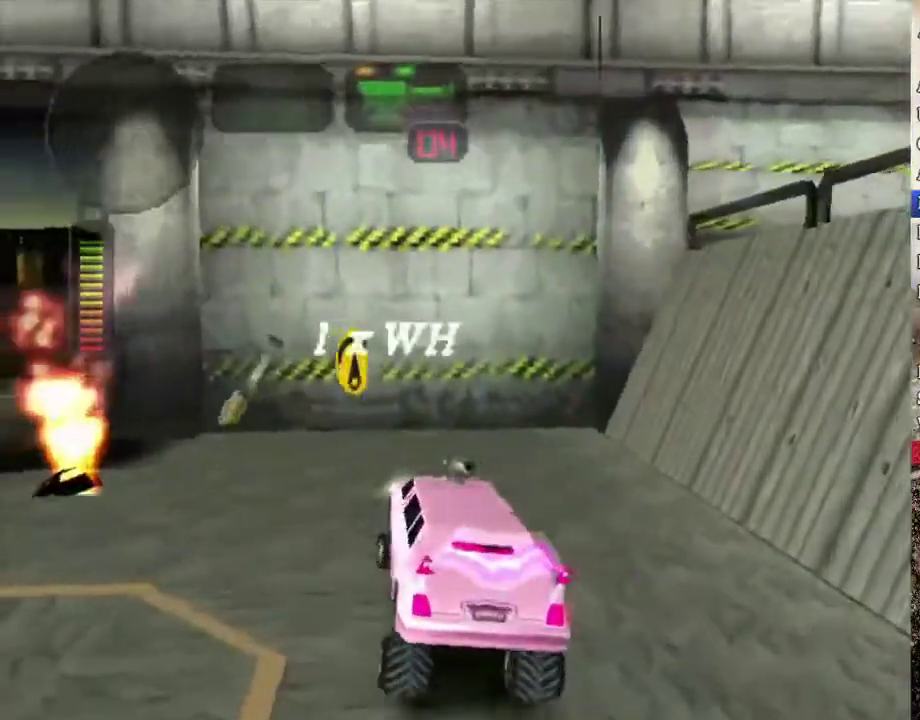
{"buttons": ["X"], "left_stick": "left", "right_stick": "center", "events": []}